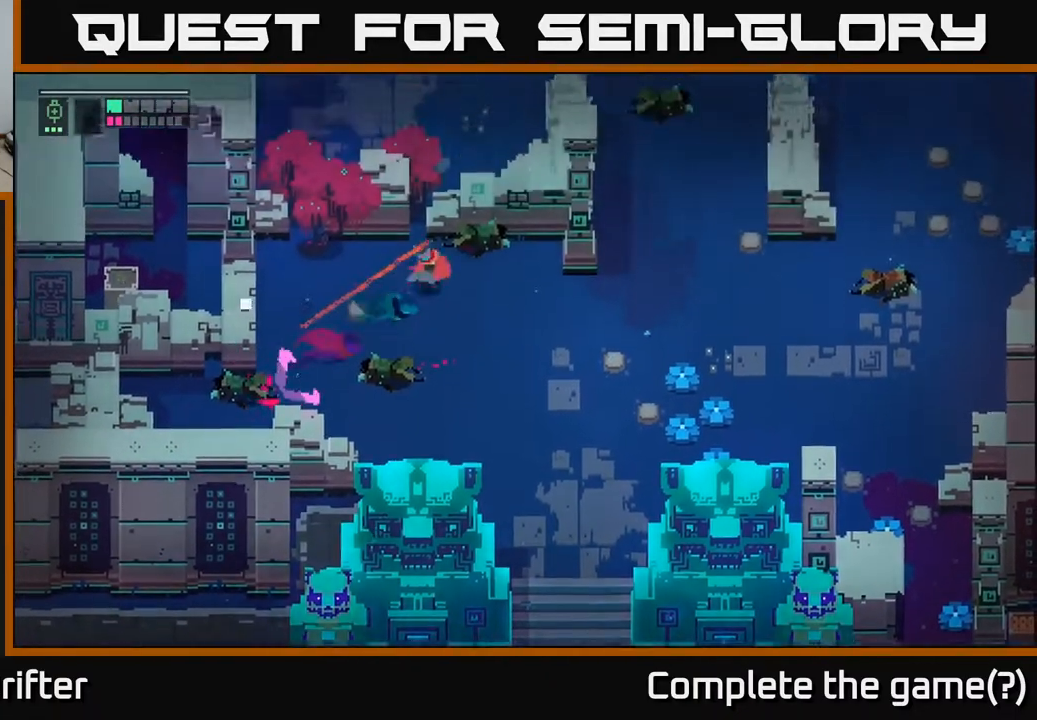
Gameplay with a controller (Xbox layout); each line is a JSON object with the inputs held at the frame after it. "events" lists button and stick changes between this image and that frame as [ms after this image, input, new state], when the widget could be followed in between.
{"buttons": ["A"], "left_stick": "up-right", "right_stick": "center", "events": [[33, "A", "up"], [183, "A", "down"], [333, "A", "up"], [450, "left_stick", "up-right"], [483, "A", "down"]]}
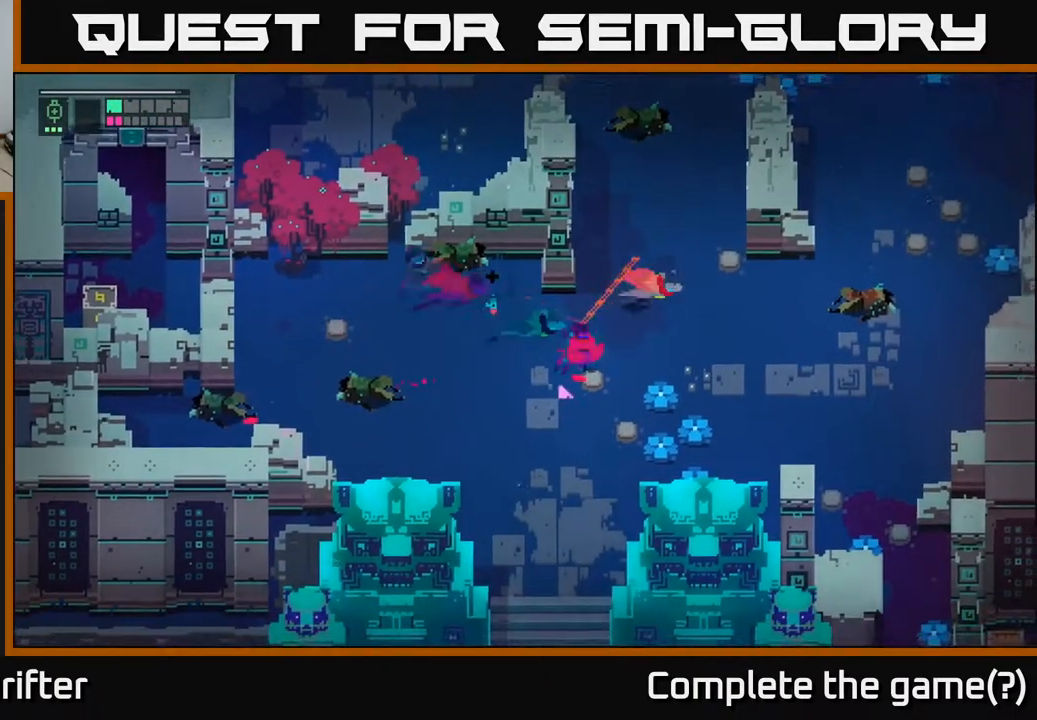
{"buttons": [], "left_stick": "up-left", "right_stick": "center", "events": [[67, "left_stick", "up"], [117, "A", "up"], [217, "left_stick", "up-left"], [283, "A", "down"], [400, "A", "up"]]}
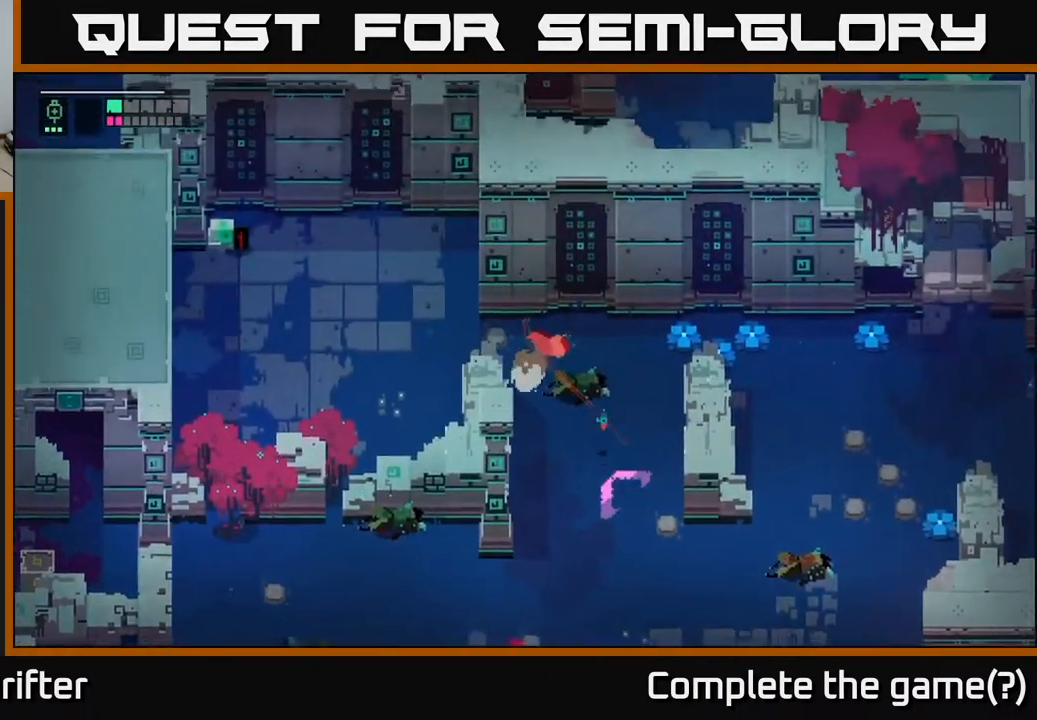
{"buttons": [], "left_stick": "up-left", "right_stick": "center", "events": [[350, "left_stick", "center"], [500, "left_stick", "up-left"]]}
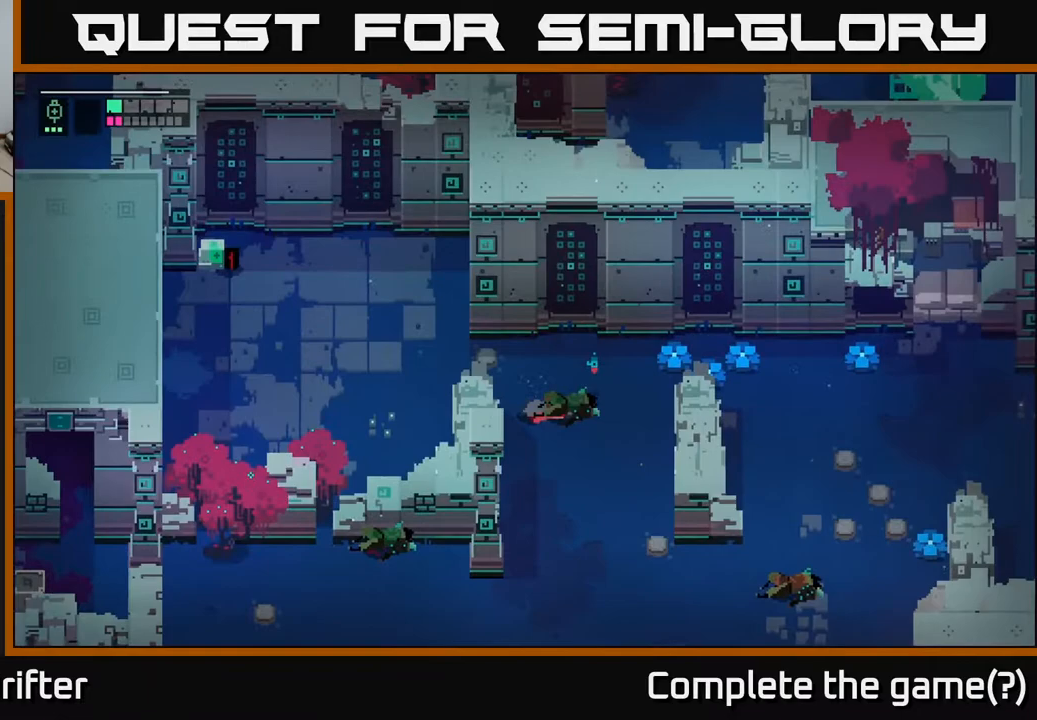
{"buttons": [], "left_stick": "up-left", "right_stick": "center", "events": [[33, "left_stick", "up"], [483, "left_stick", "up-left"]]}
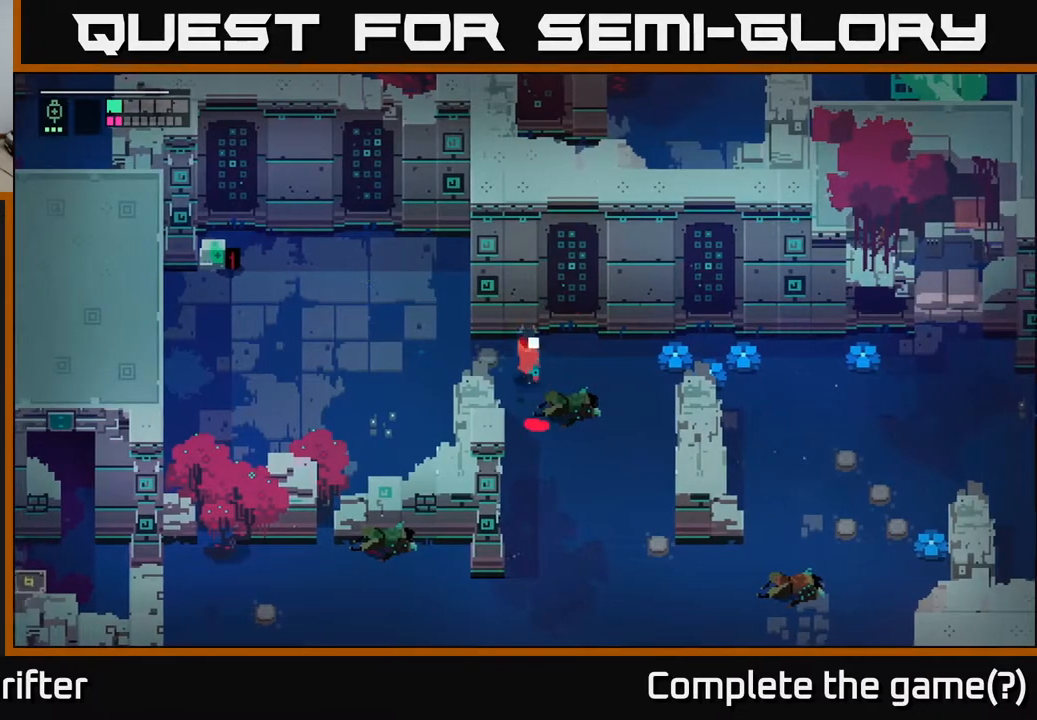
{"buttons": [], "left_stick": "left", "right_stick": "center", "events": [[133, "left_stick", "left"], [367, "A", "down"], [500, "A", "up"]]}
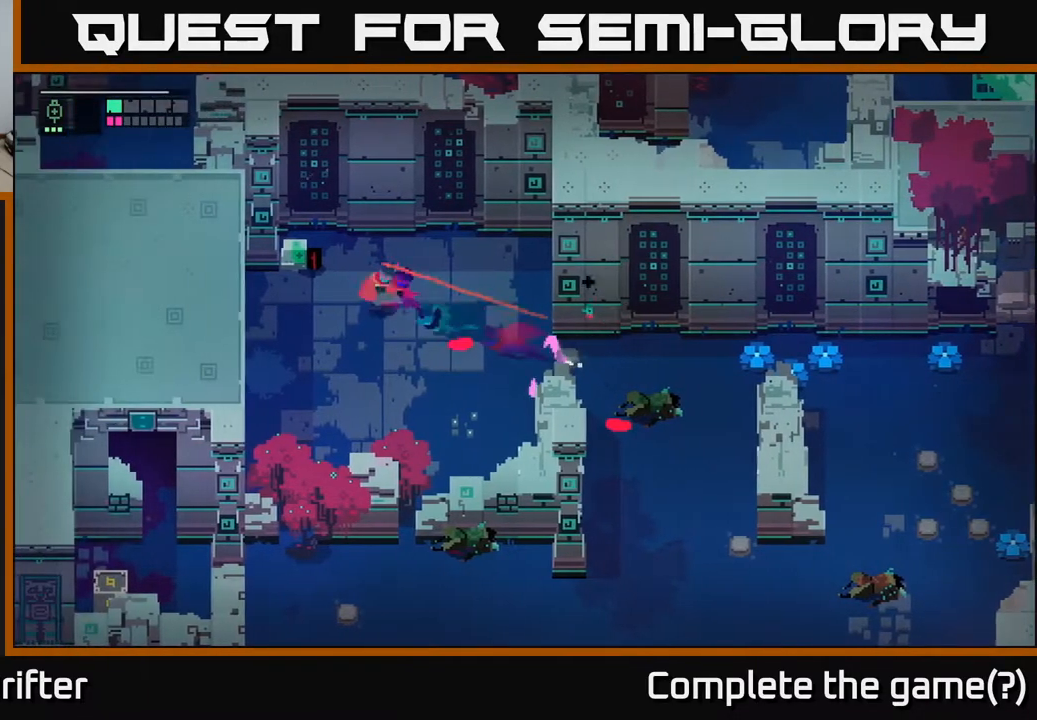
{"buttons": ["Y"], "left_stick": "center", "right_stick": "center", "events": [[333, "Y", "down"], [433, "left_stick", "center"]]}
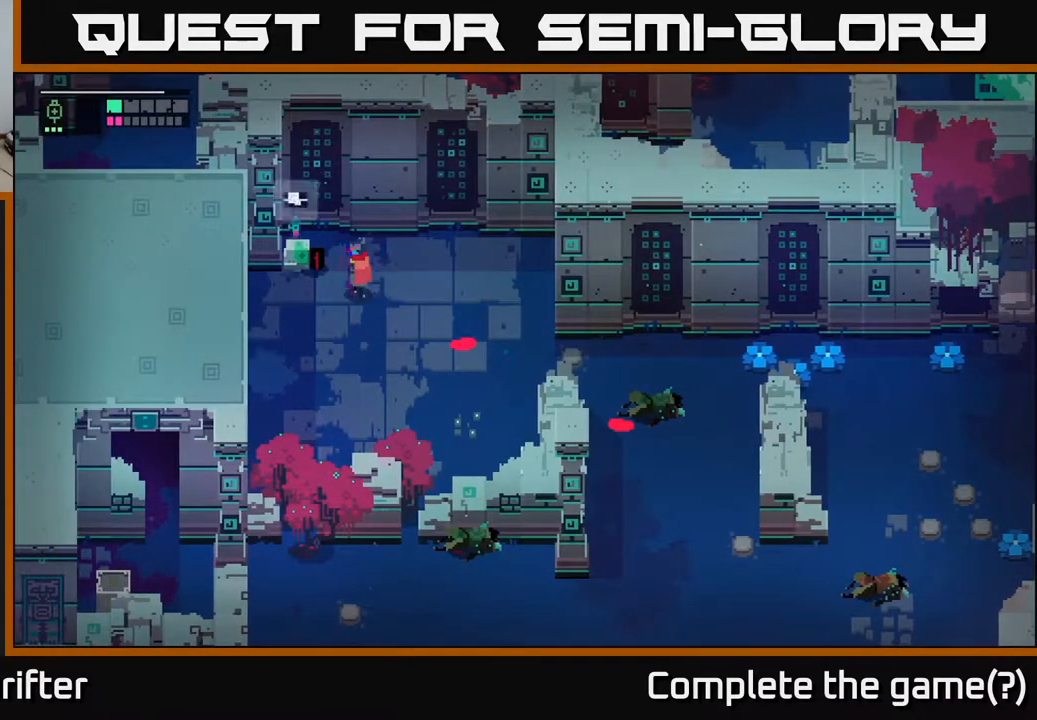
{"buttons": ["Y"], "left_stick": "left", "right_stick": "center", "events": [[367, "Y", "up"], [383, "left_stick", "left"], [483, "Y", "down"]]}
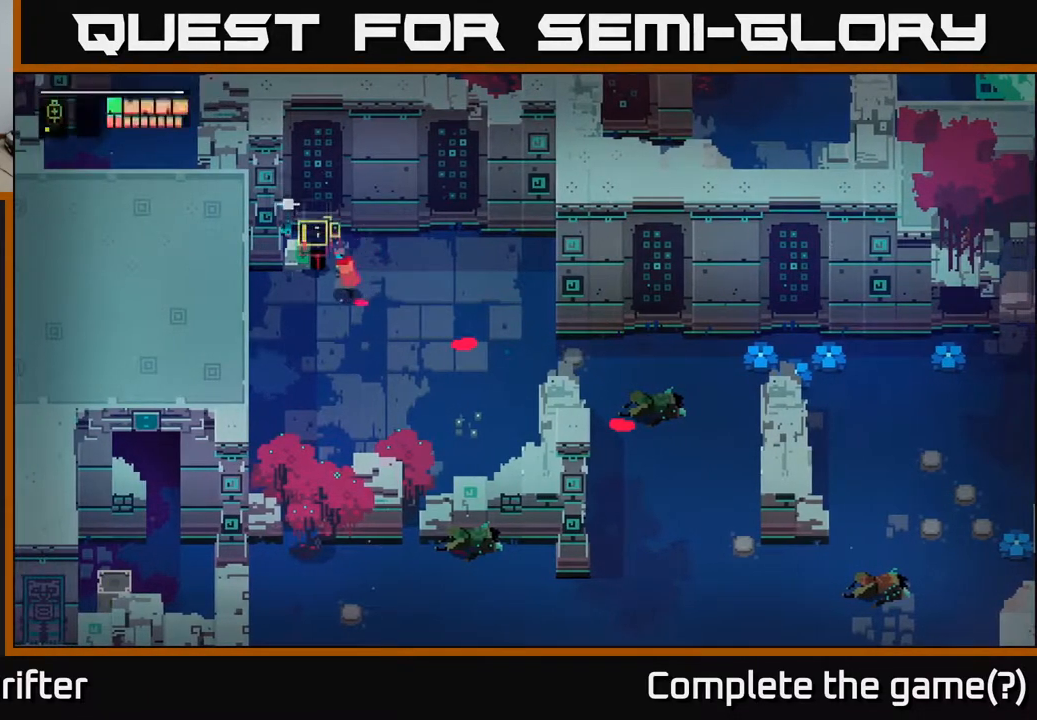
{"buttons": ["Y"], "left_stick": "right", "right_stick": "center", "events": [[17, "left_stick", "center"], [500, "left_stick", "right"]]}
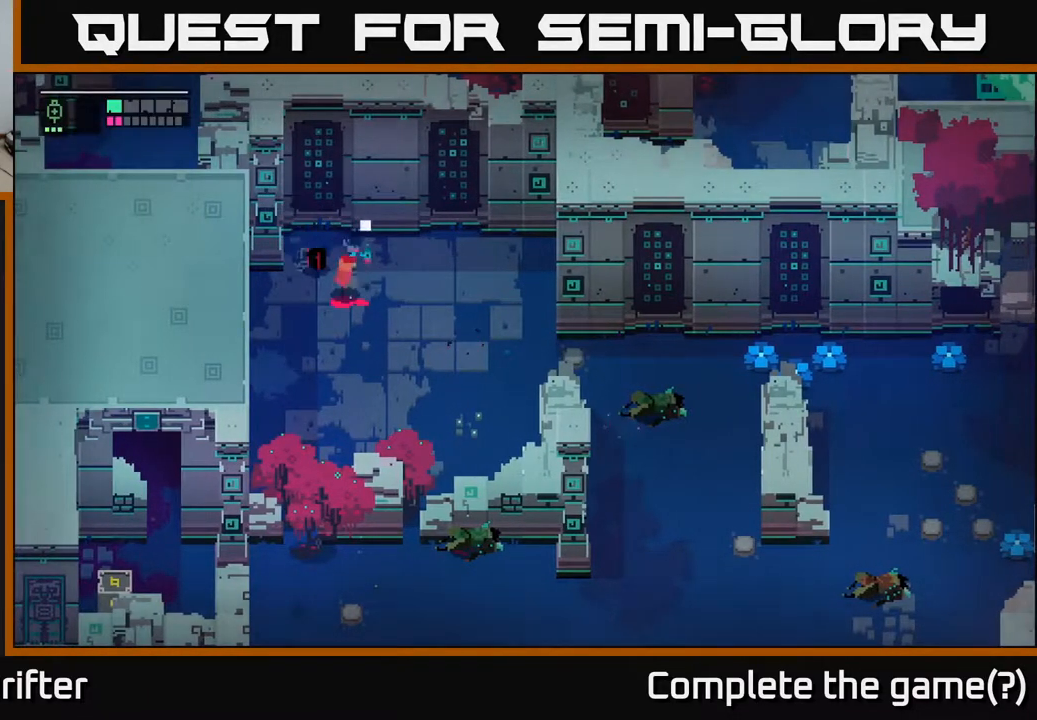
{"buttons": [], "left_stick": "right", "right_stick": "center", "events": [[33, "Y", "up"]]}
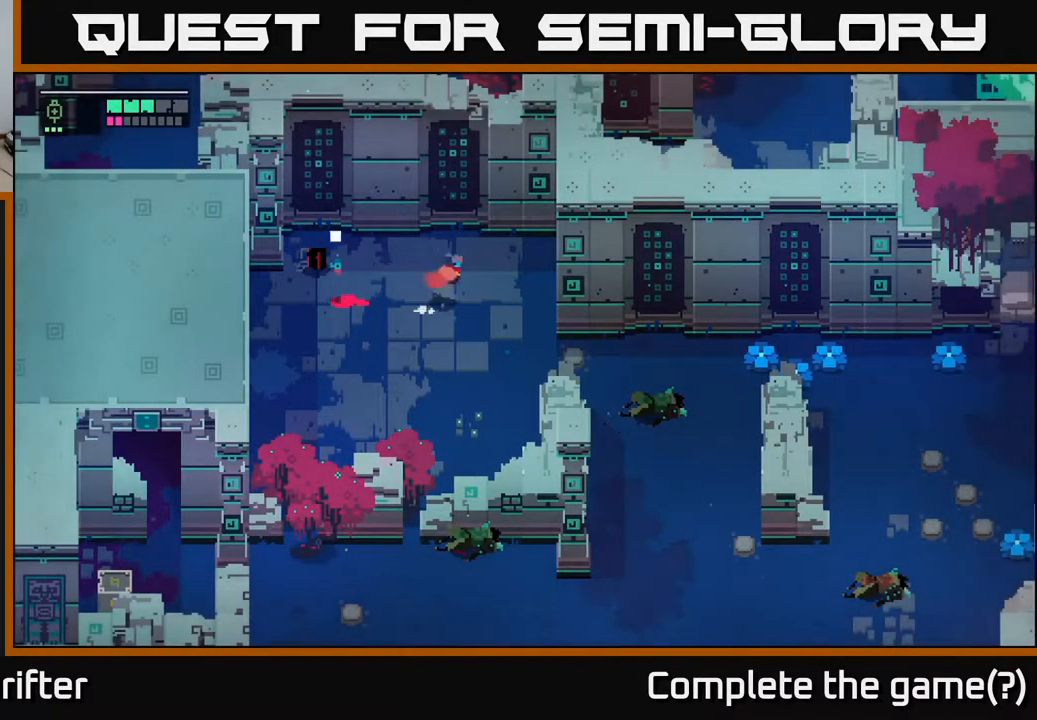
{"buttons": [], "left_stick": "down-right", "right_stick": "center", "events": [[50, "left_stick", "down-right"]]}
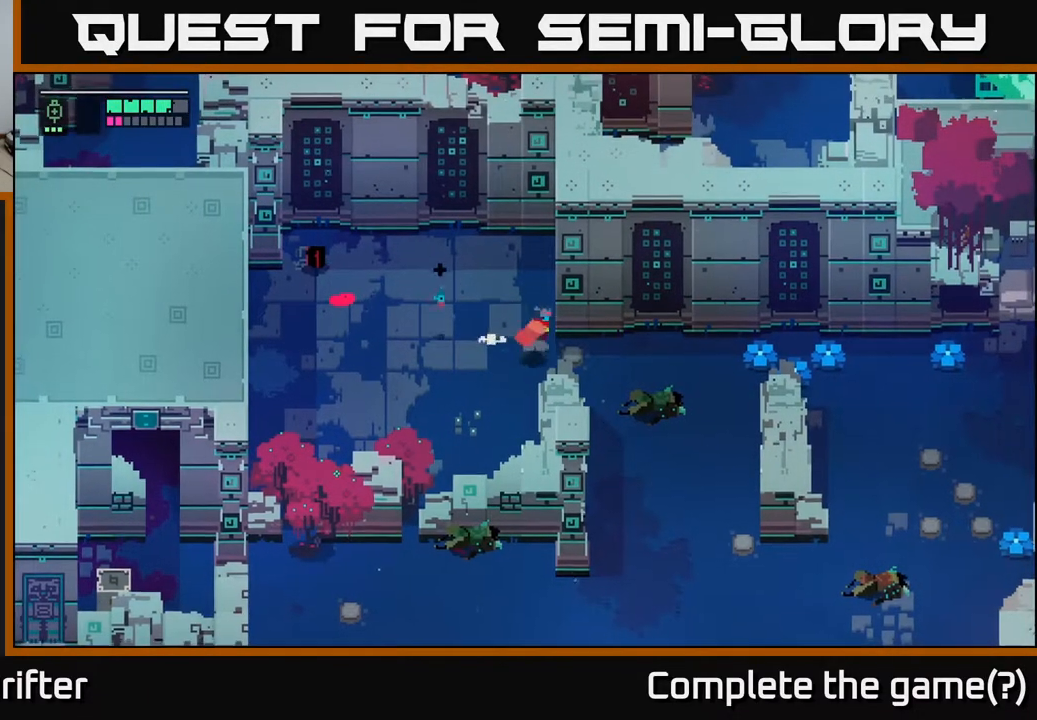
{"buttons": [], "left_stick": "down", "right_stick": "center", "events": [[417, "left_stick", "down"]]}
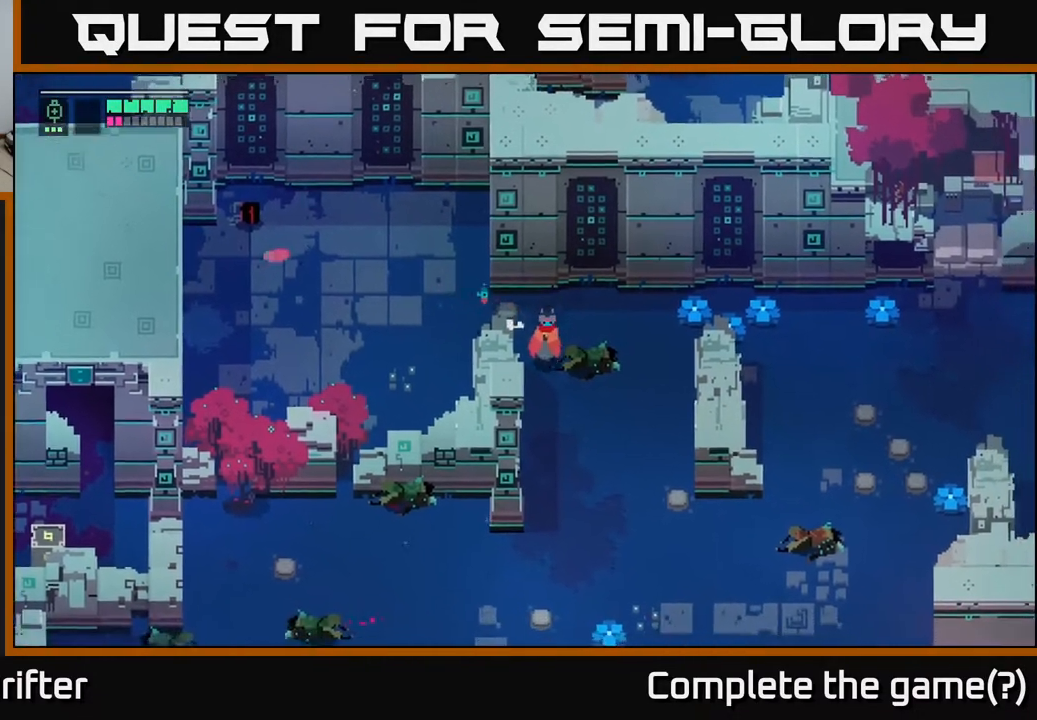
{"buttons": ["A"], "left_stick": "left", "right_stick": "center", "events": [[67, "A", "down"], [250, "A", "up"], [283, "left_stick", "down-left"], [383, "A", "down"], [433, "left_stick", "left"]]}
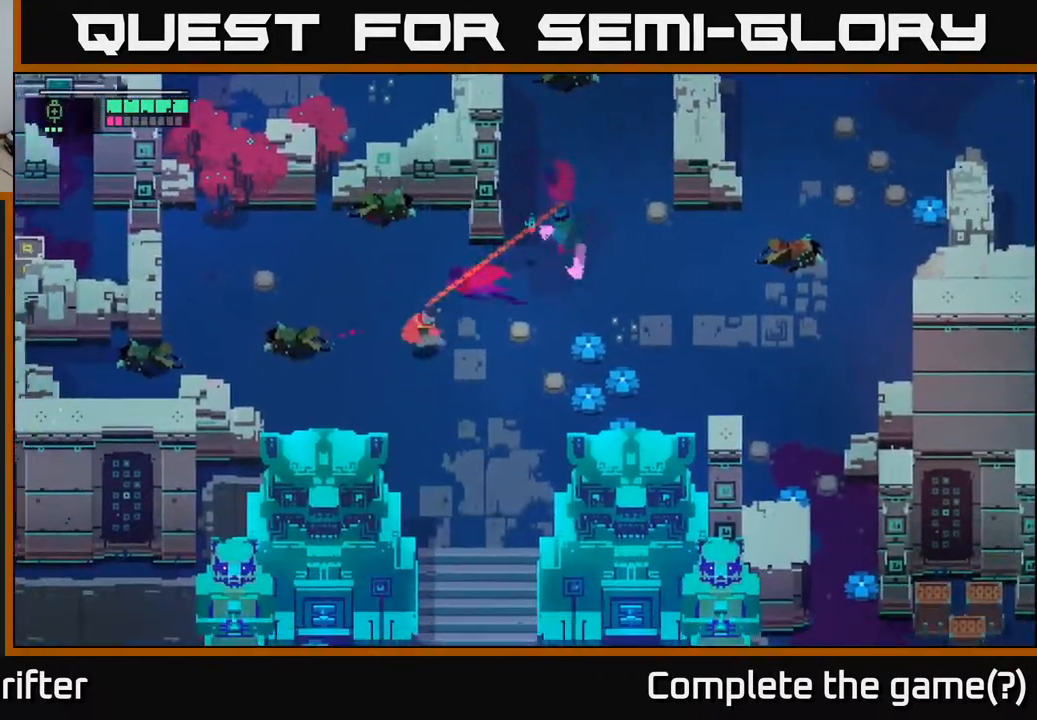
{"buttons": [], "left_stick": "up", "right_stick": "center", "events": [[33, "A", "up"], [150, "A", "down"], [283, "A", "up"], [467, "left_stick", "up"]]}
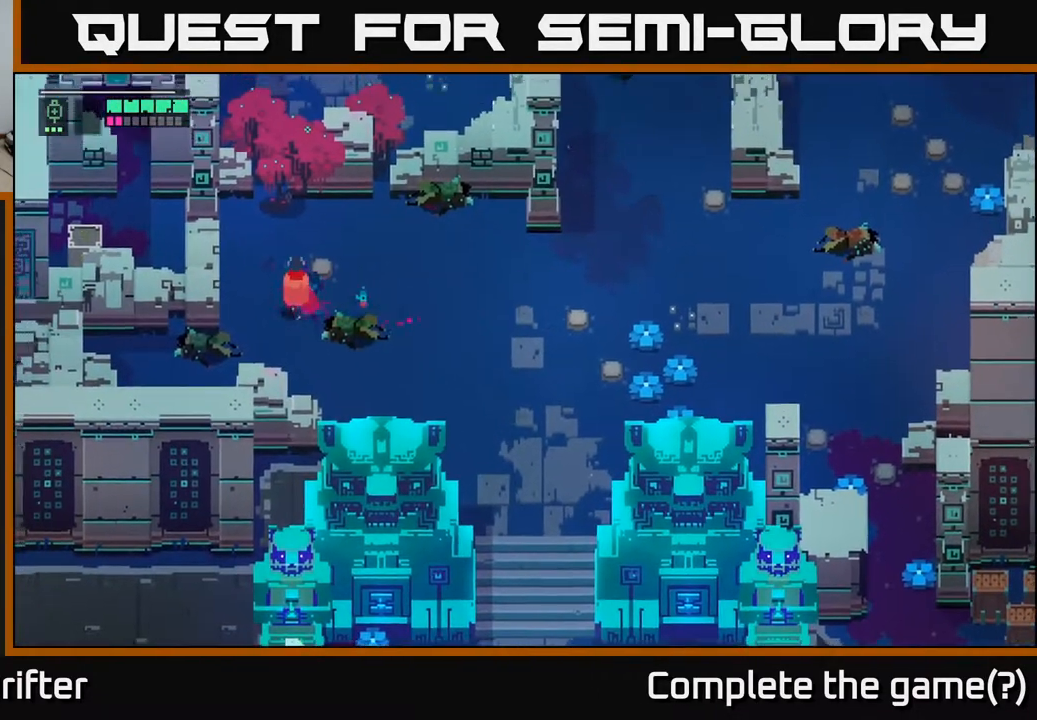
{"buttons": ["A"], "left_stick": "right", "right_stick": "center", "events": [[283, "left_stick", "center"], [417, "left_stick", "right"], [500, "A", "down"]]}
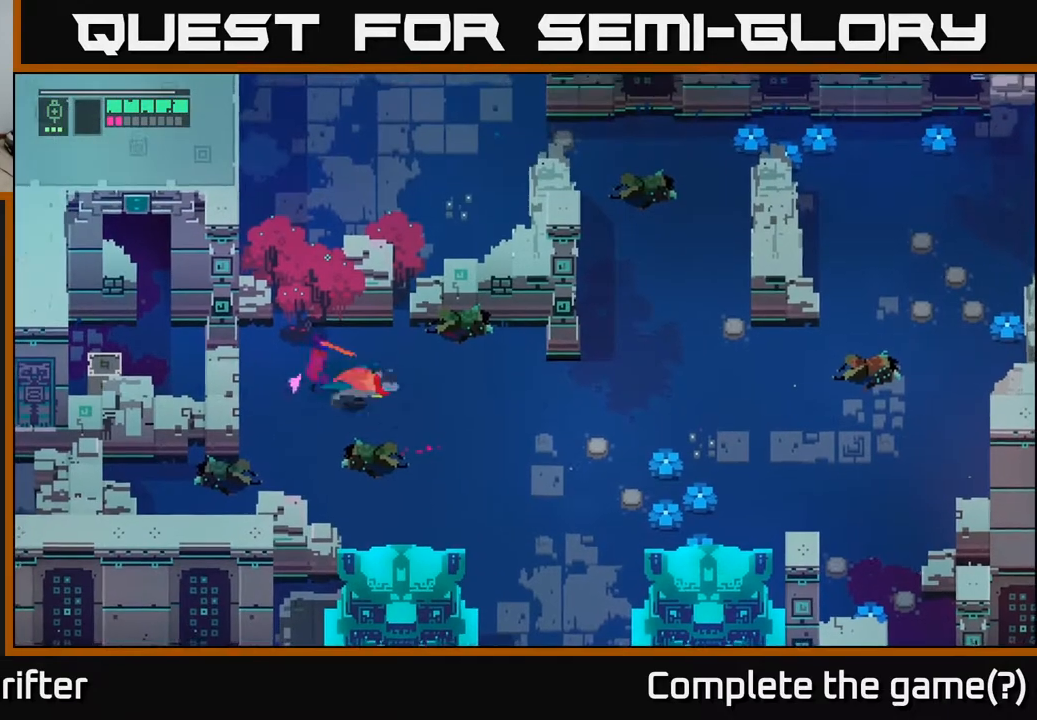
{"buttons": [], "left_stick": "up-right", "right_stick": "center", "events": [[183, "A", "up"], [300, "A", "down"], [350, "left_stick", "up-right"], [450, "A", "up"]]}
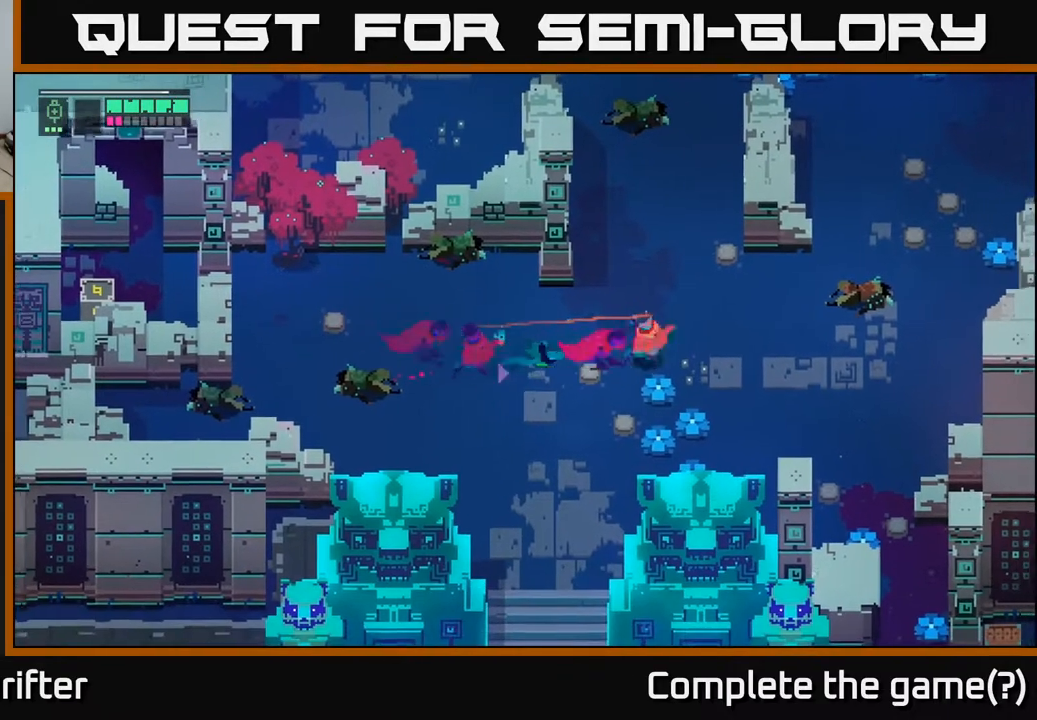
{"buttons": [], "left_stick": "up", "right_stick": "center", "events": [[17, "A", "down"], [50, "left_stick", "up"], [150, "left_stick", "up-left"], [167, "A", "up"], [267, "A", "down"], [383, "left_stick", "up"], [400, "A", "up"]]}
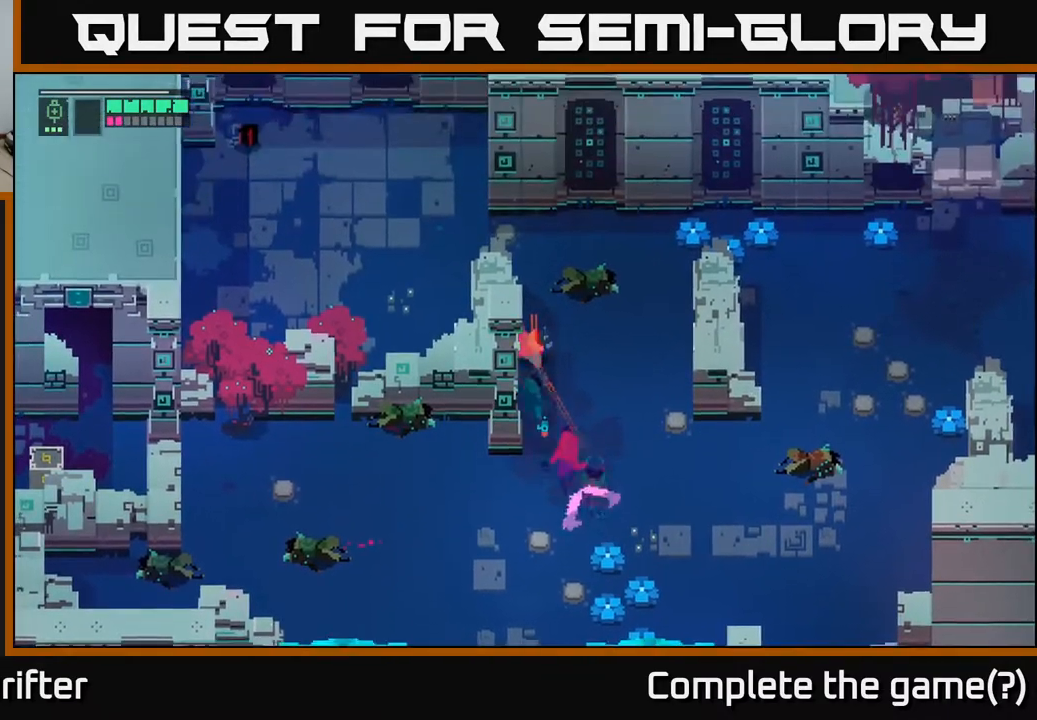
{"buttons": [], "left_stick": "up", "right_stick": "center", "events": [[167, "left_stick", "up-left"], [350, "left_stick", "up"]]}
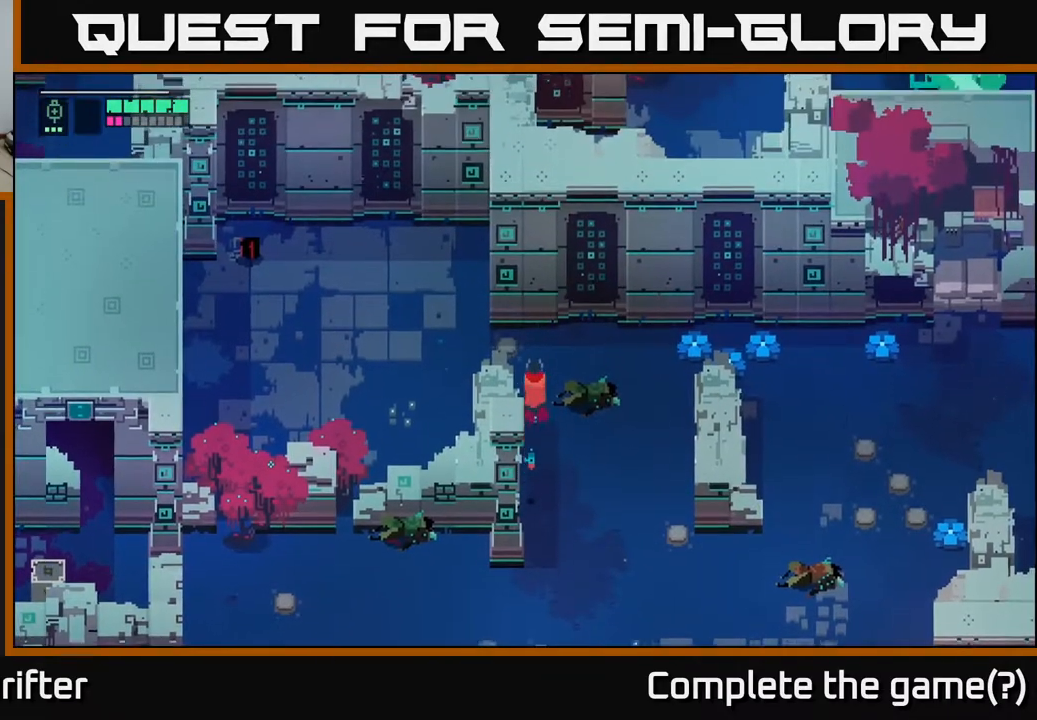
{"buttons": [], "left_stick": "left", "right_stick": "center", "events": [[167, "left_stick", "up-left"], [267, "left_stick", "left"], [317, "A", "down"], [467, "A", "up"]]}
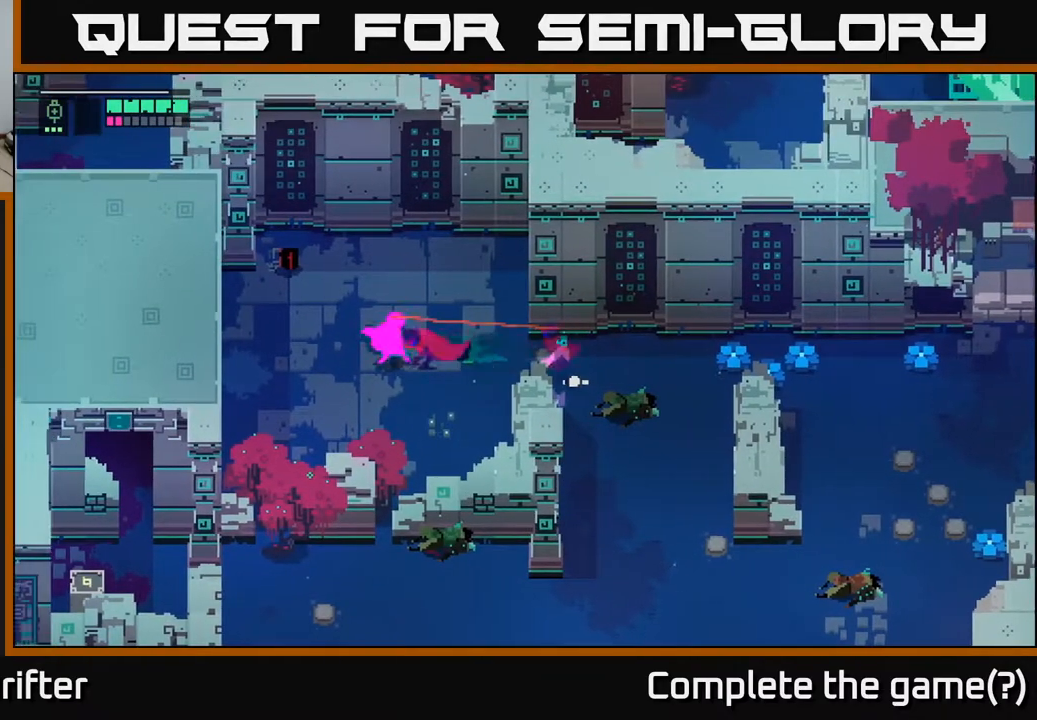
{"buttons": [], "left_stick": "down-left", "right_stick": "center", "events": [[83, "A", "down"], [217, "A", "up"], [483, "left_stick", "down-left"]]}
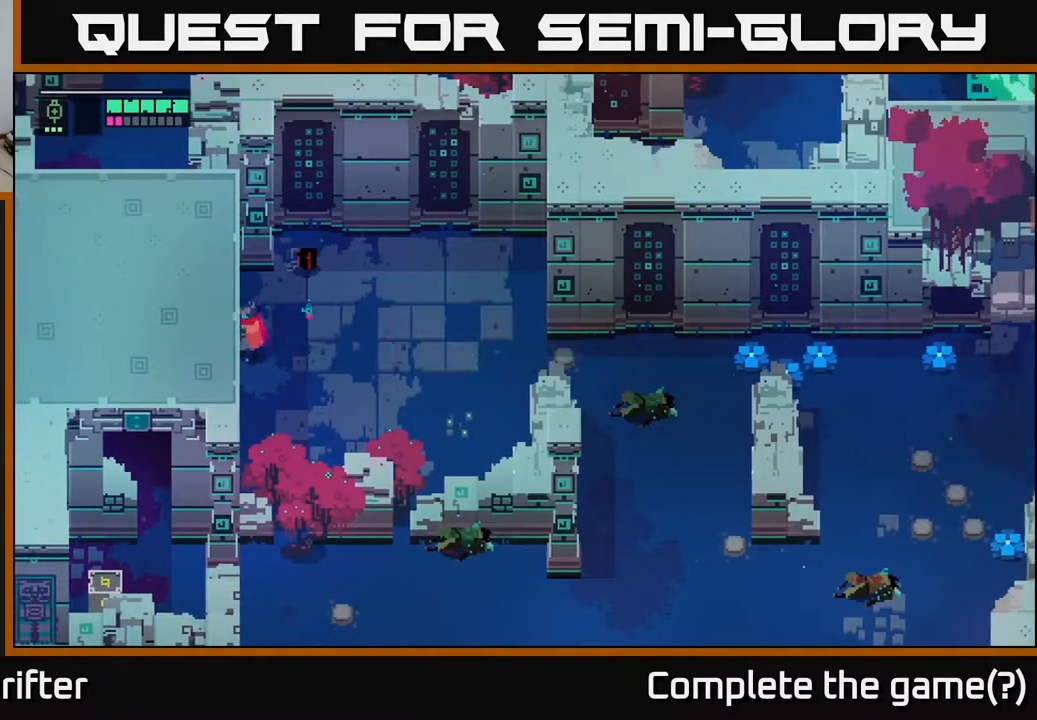
{"buttons": [], "left_stick": "down-left", "right_stick": "center", "events": []}
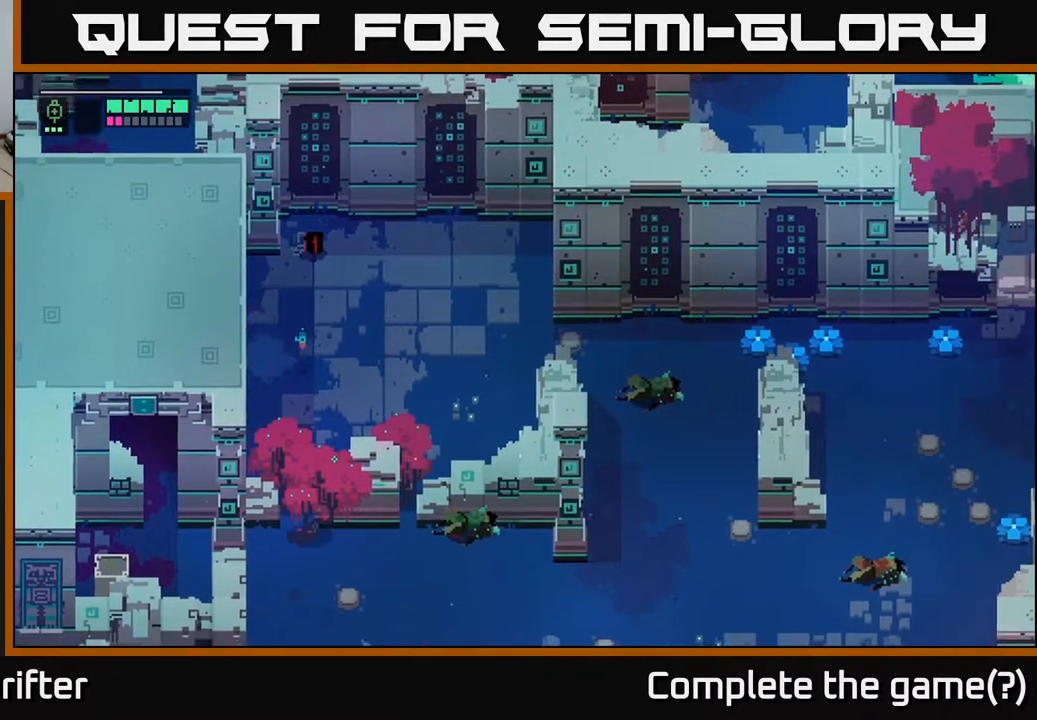
{"buttons": [], "left_stick": "down", "right_stick": "center", "events": [[267, "left_stick", "down"]]}
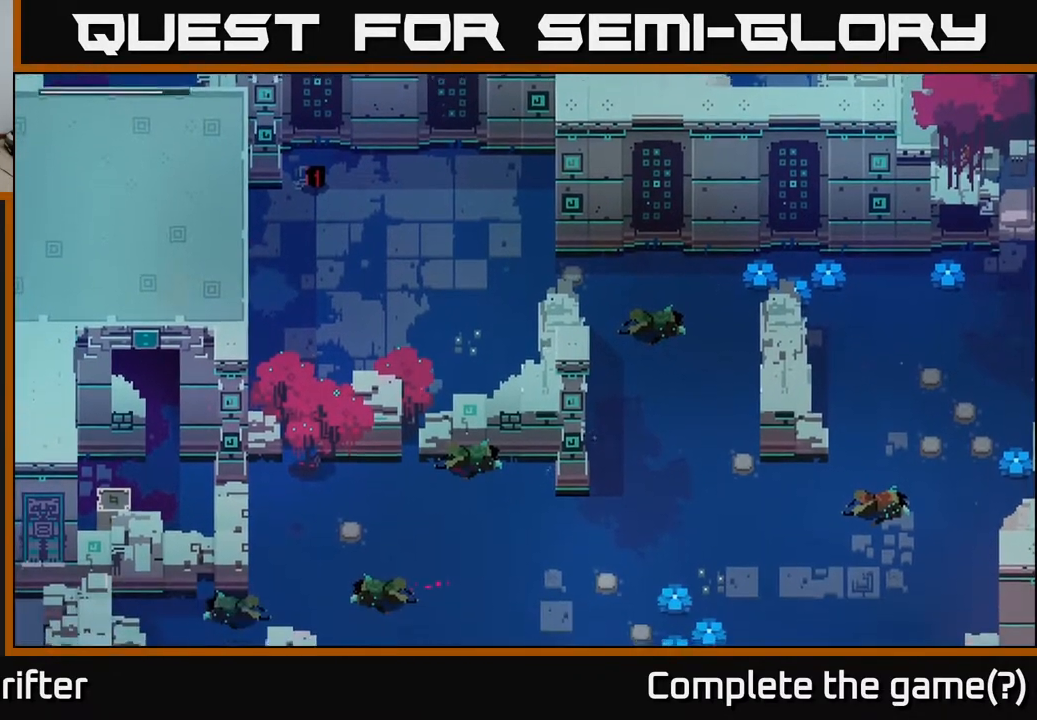
{"buttons": [], "left_stick": "down-right", "right_stick": "center", "events": [[183, "left_stick", "down-left"], [283, "left_stick", "down"], [400, "left_stick", "down-right"]]}
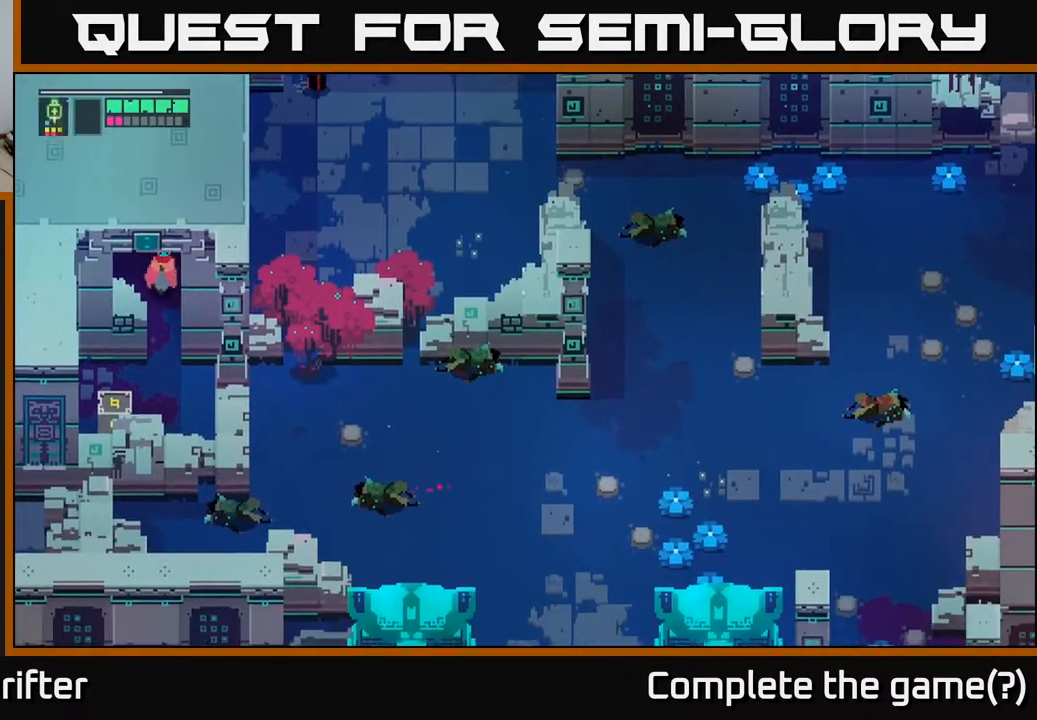
{"buttons": ["X"], "left_stick": "down-left", "right_stick": "center", "events": [[200, "left_stick", "down"], [433, "left_stick", "down-left"], [483, "X", "down"]]}
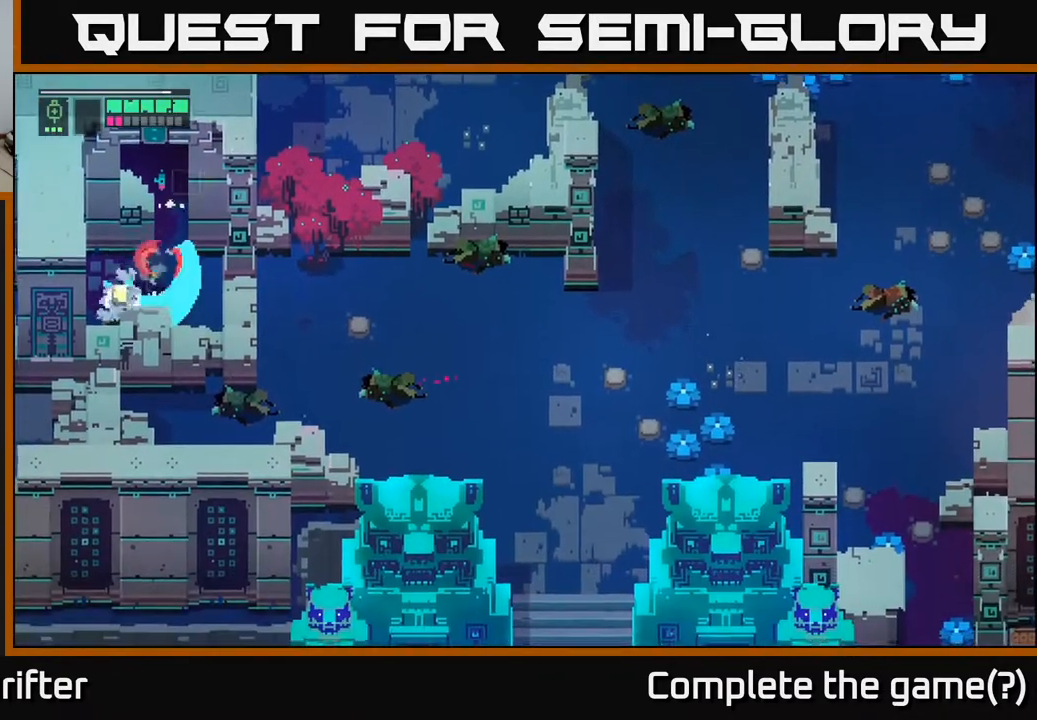
{"buttons": ["Y"], "left_stick": "center", "right_stick": "center", "events": [[117, "X", "up"], [317, "Y", "down"], [483, "left_stick", "center"]]}
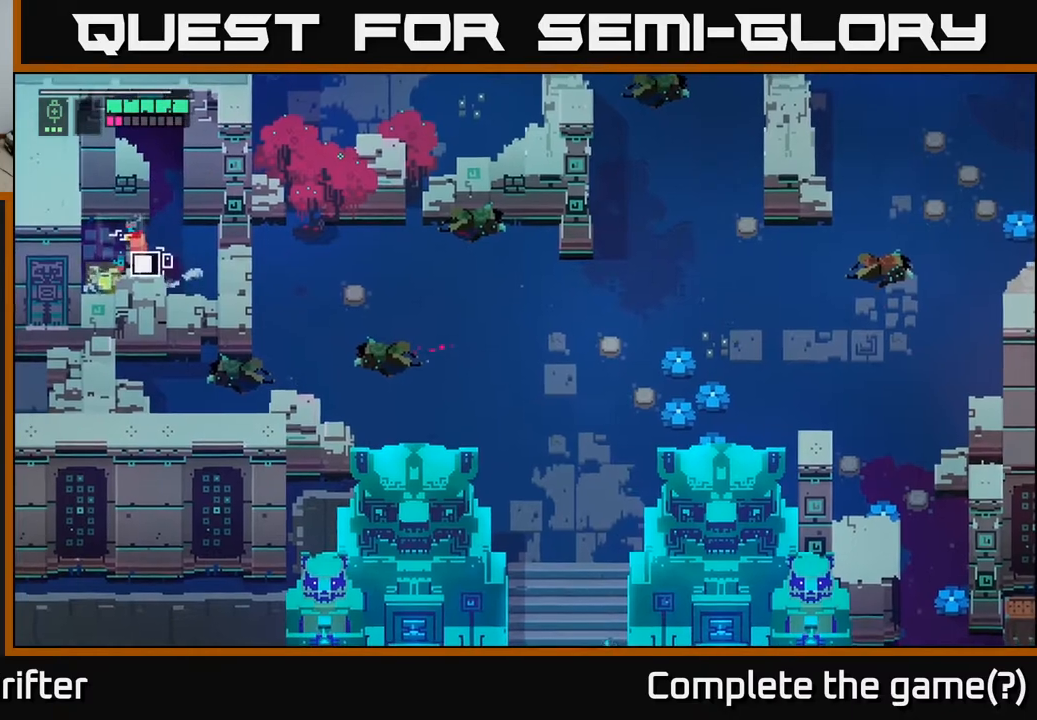
{"buttons": [], "left_stick": "up-right", "right_stick": "center", "events": [[317, "left_stick", "right"], [333, "Y", "up"], [367, "left_stick", "up-right"]]}